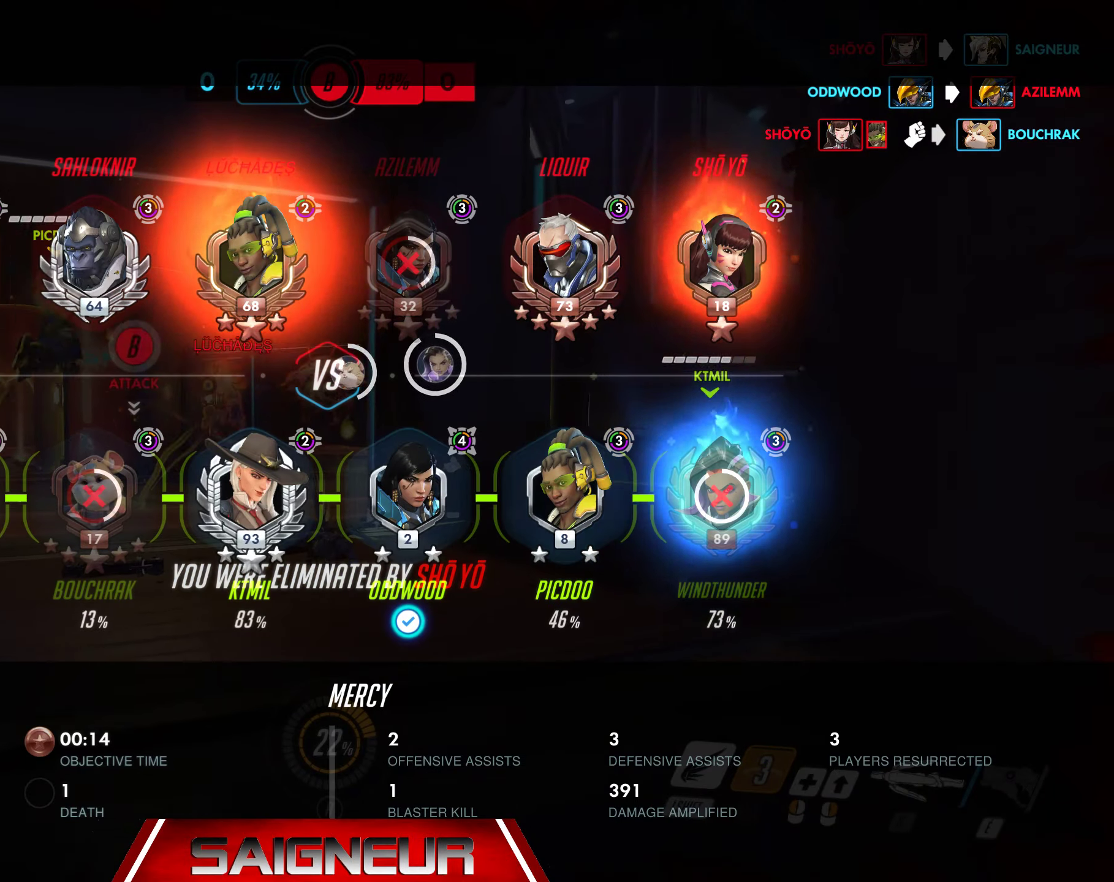
Gameplay with keyboard and mouse; each line is a JSON object with the keys and mouse buttons held at the frame after it. "events" lists presses ("down") and releases ("up") of "a", "ctrl", "d", "e", "f", "q", "r", "s", "shift", "space", "tab", "w", "mouse_left", "mouse_wheel", "mouse_right", "mouse_mb4" and "mouse_mb5" between this image and that frame as [ms after this image, input, new state], when the widget could be followed in between. "mouse_left", "mouse_wheel", "mouse_right", "mouse_mb4", "mouse_mb5" = the "left", "wheel", "right", "mb4", "mb5" buttons of the "mouse" list. No other keys are recorded. "wheel" means that the mouse wheel is clicked or scrolled. Mouse movement is not recorded.
{"keys": ["tab"], "mouse": [], "events": []}
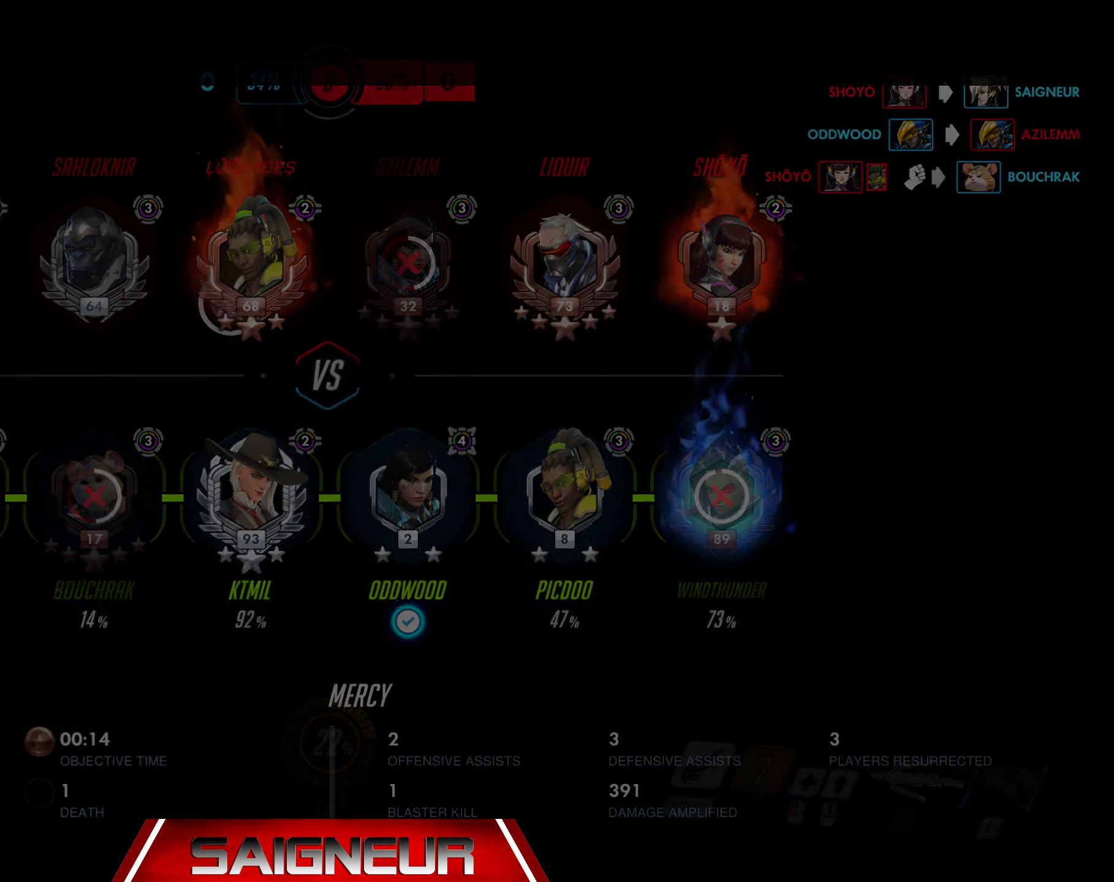
{"keys": ["tab"], "mouse": [], "events": []}
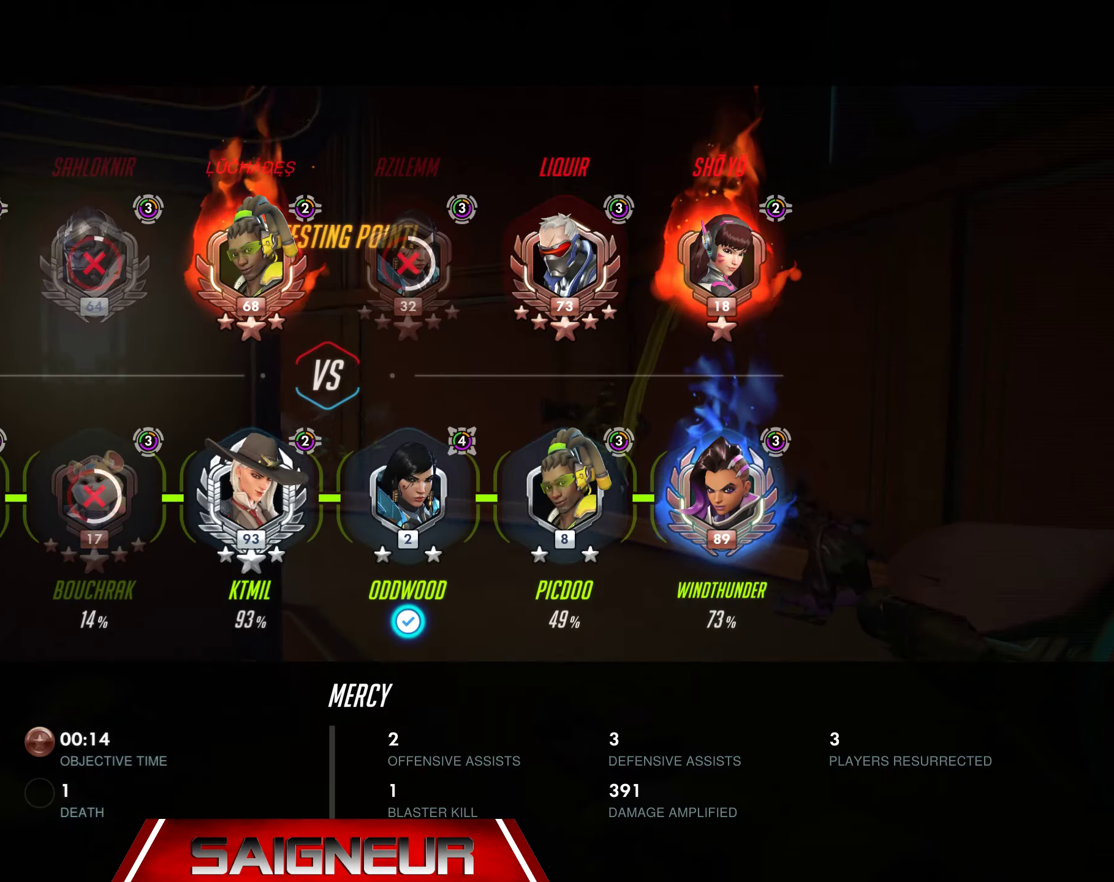
{"keys": [], "mouse": [], "events": [[417, "tab", "up"]]}
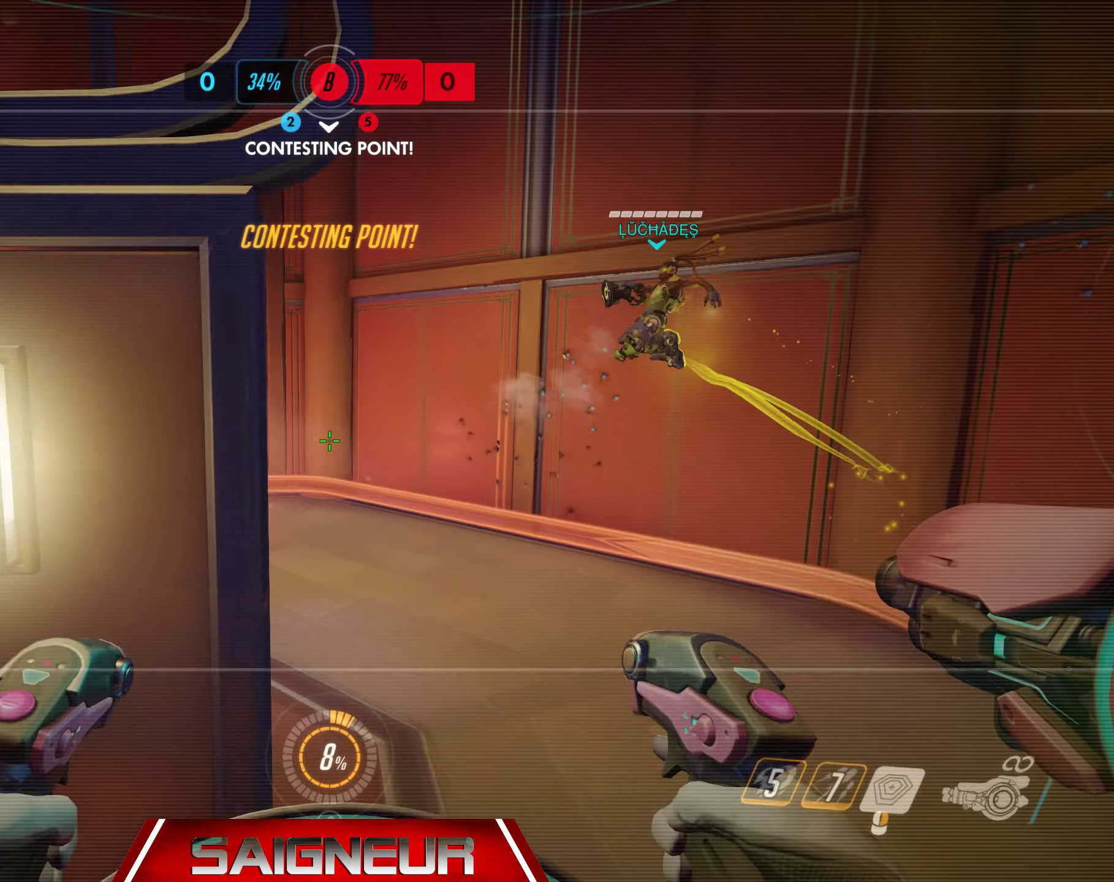
{"keys": ["tab"], "mouse": [], "events": [[167, "tab", "down"]]}
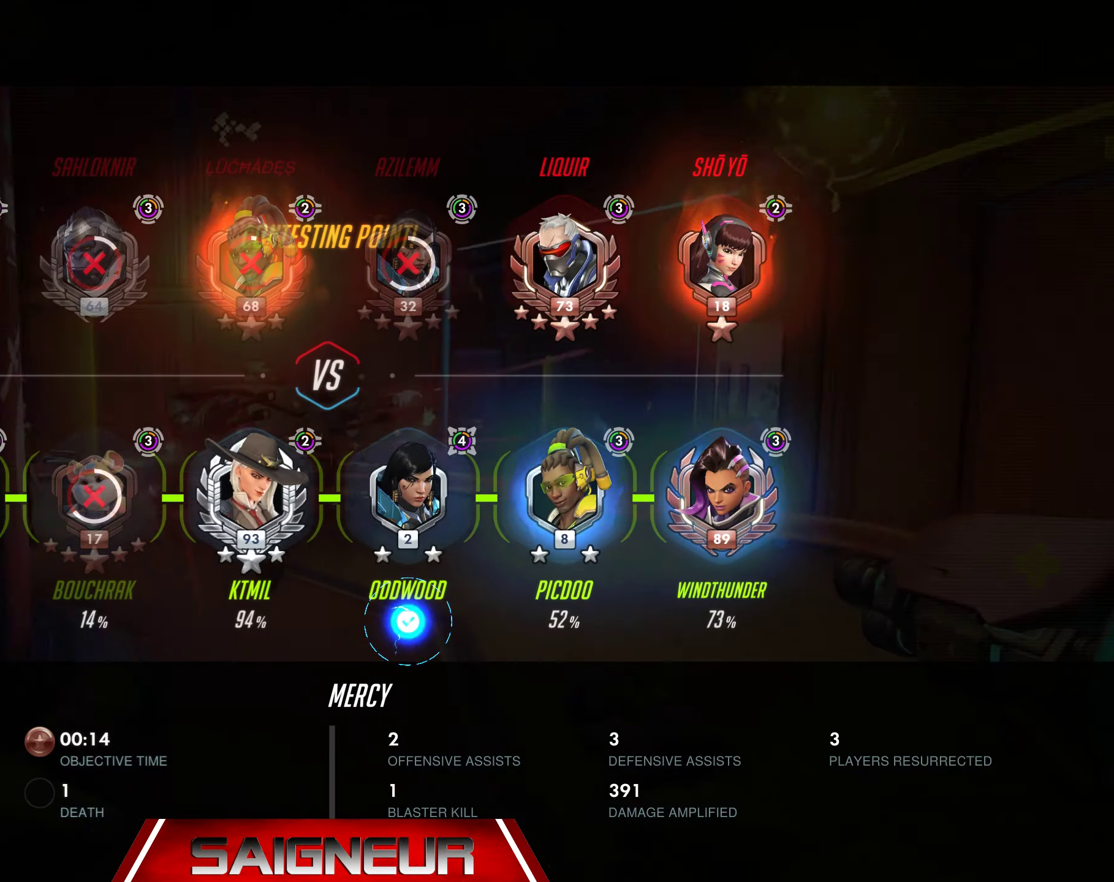
{"keys": ["tab"], "mouse": [], "events": []}
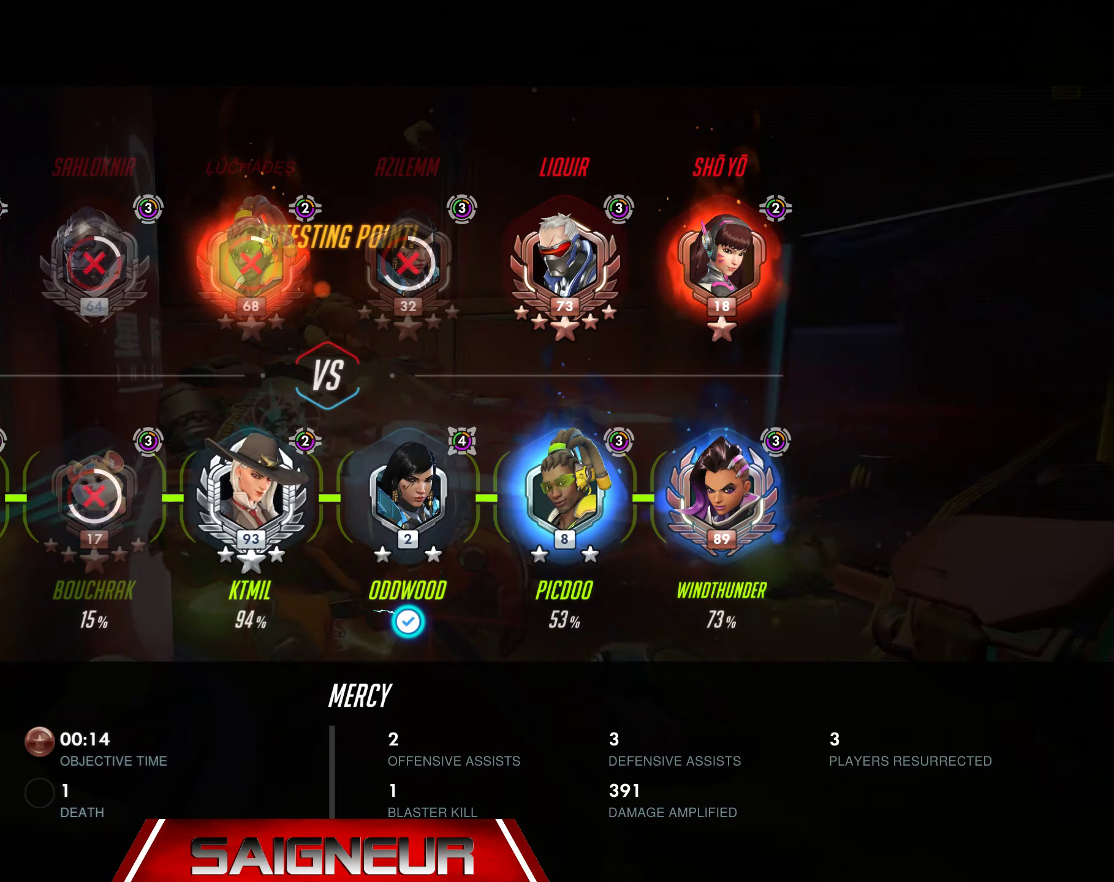
{"keys": ["tab"], "mouse": [], "events": []}
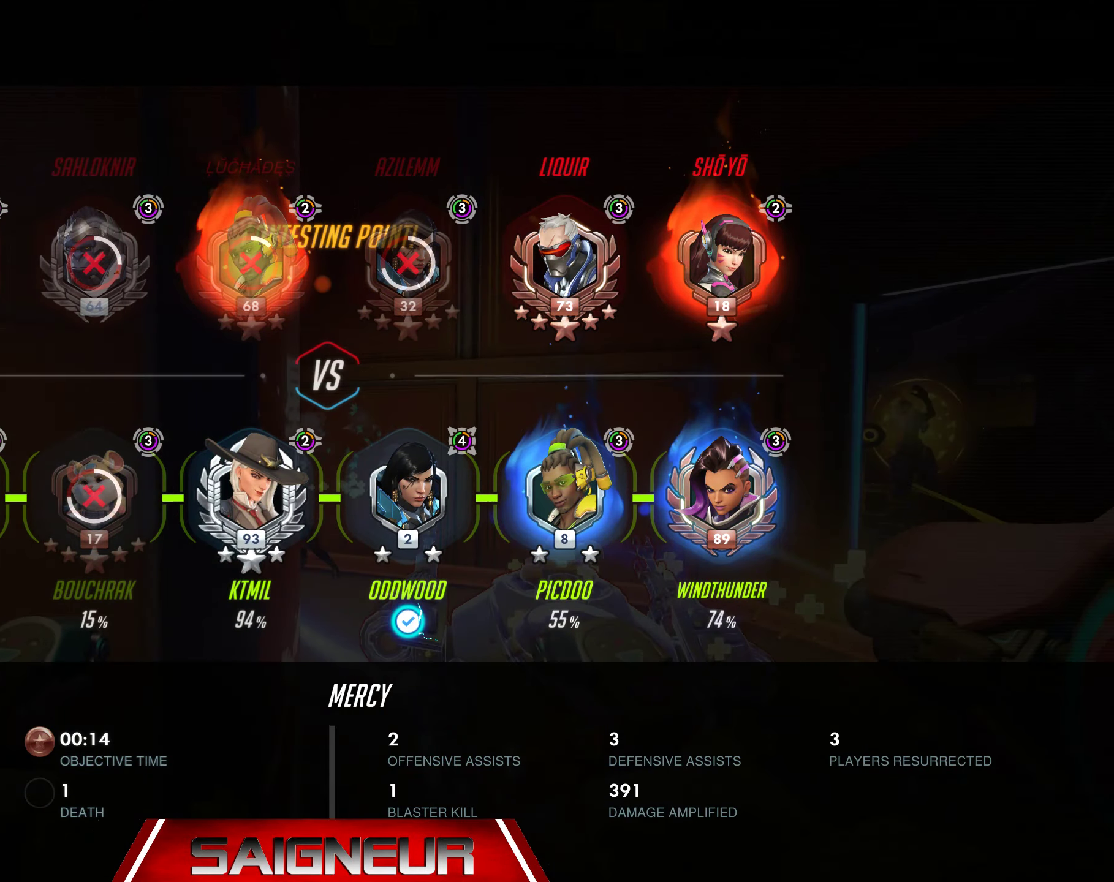
{"keys": ["space"], "mouse": [], "events": [[233, "tab", "up"], [350, "space", "down"]]}
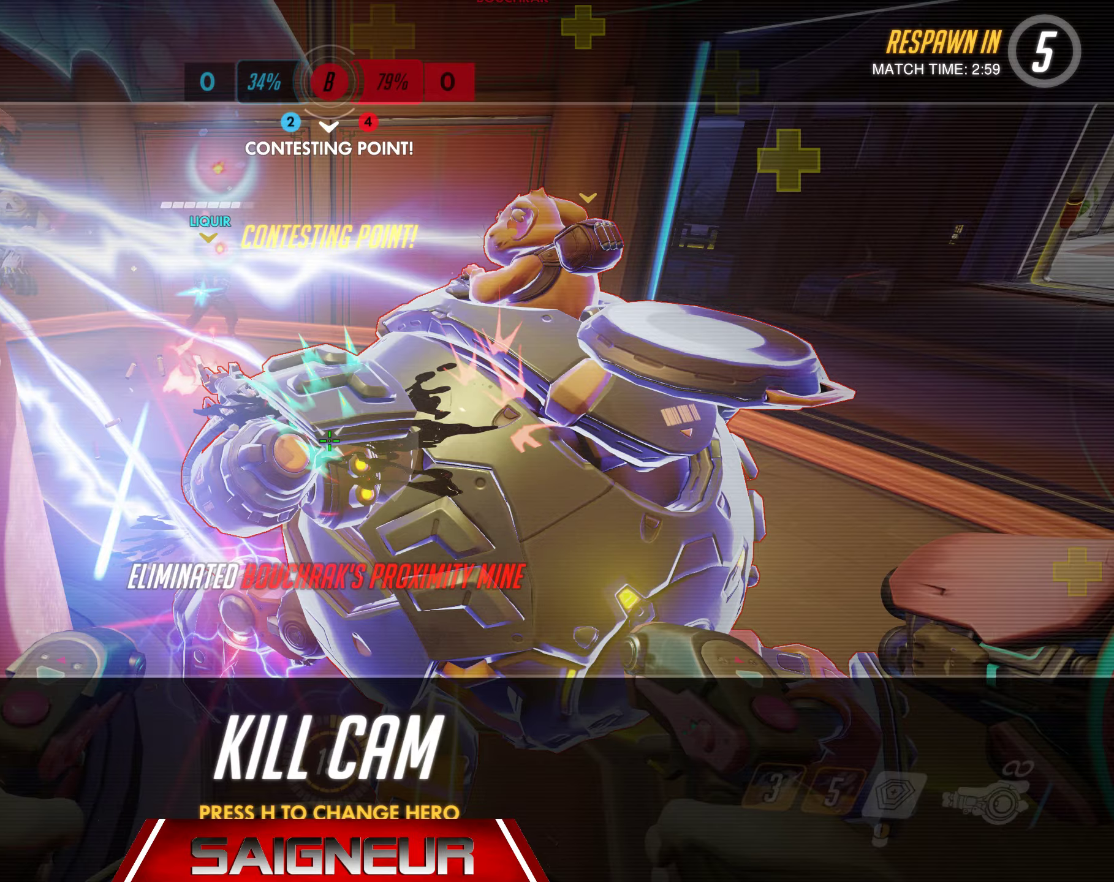
{"keys": ["w"], "mouse": [], "events": [[17, "space", "up"], [134, "tab", "down"], [384, "w", "down"], [417, "tab", "up"]]}
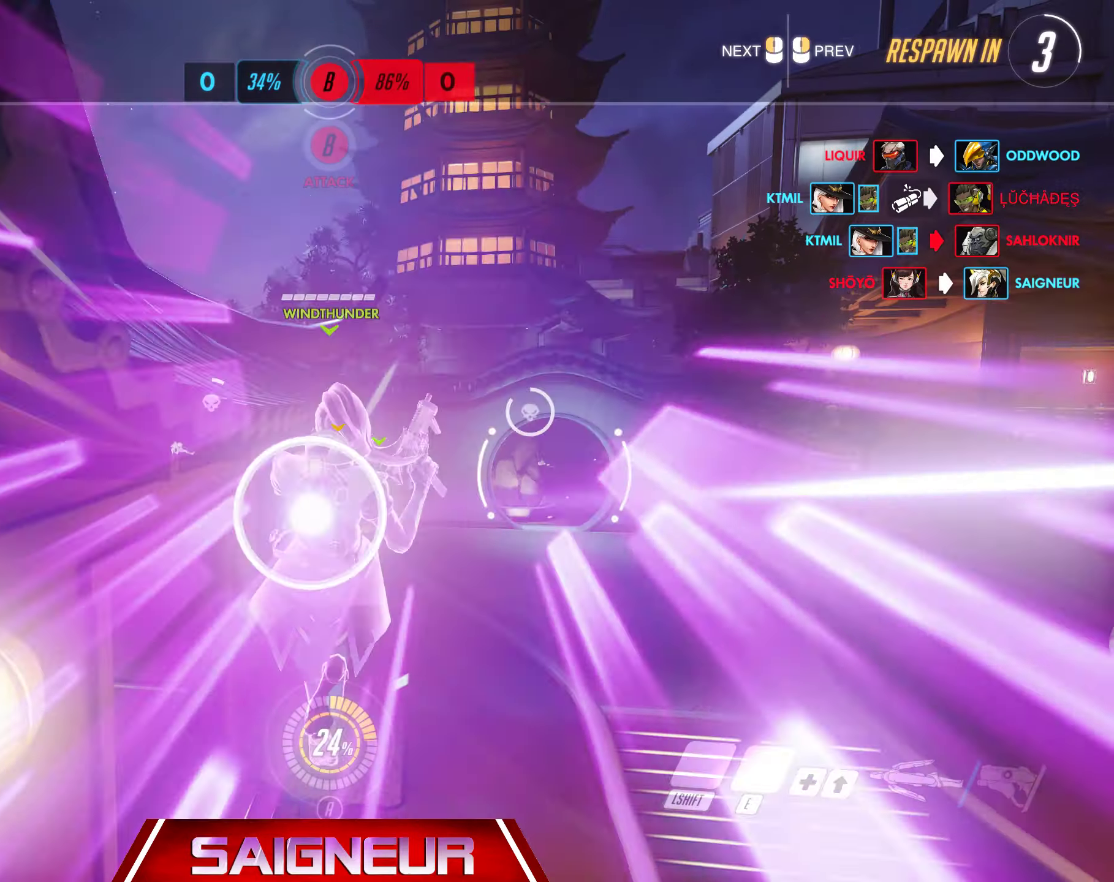
{"keys": ["tab", "w"], "mouse": [], "events": [[250, "tab", "down"]]}
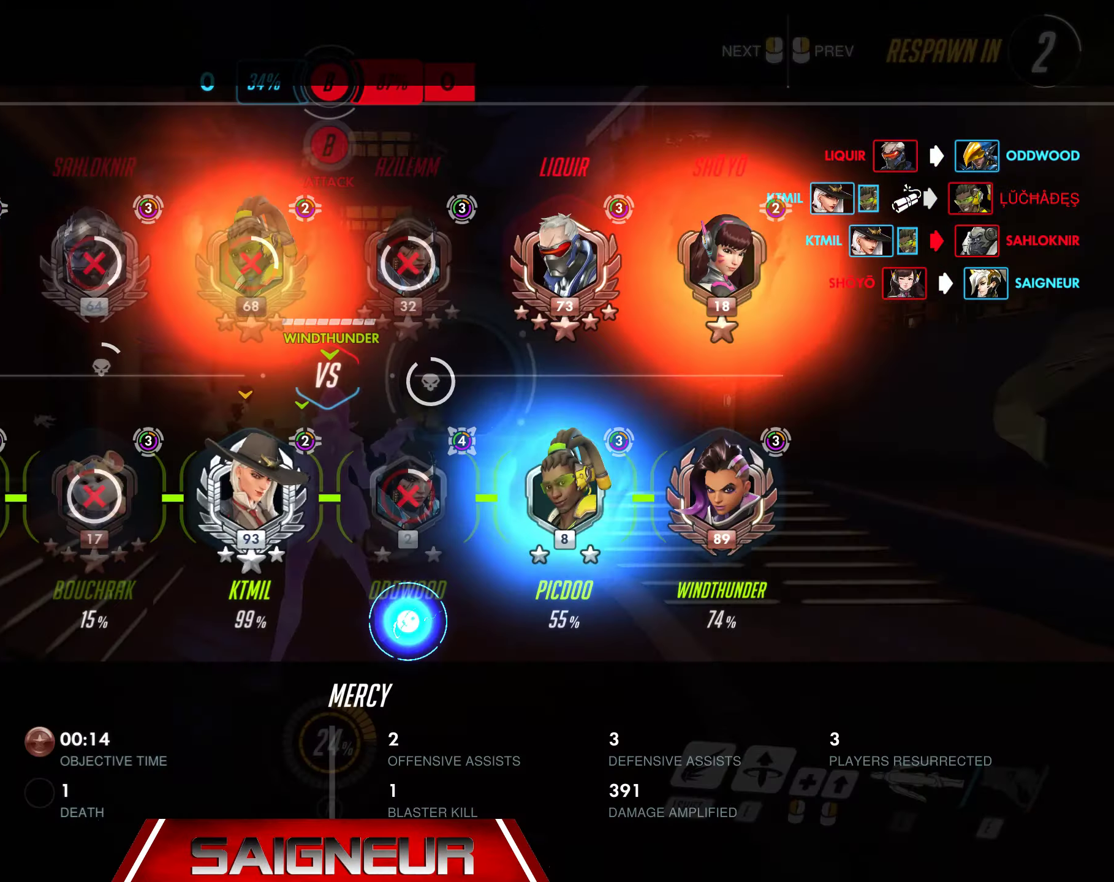
{"keys": ["w"], "mouse": [], "events": [[84, "tab", "up"]]}
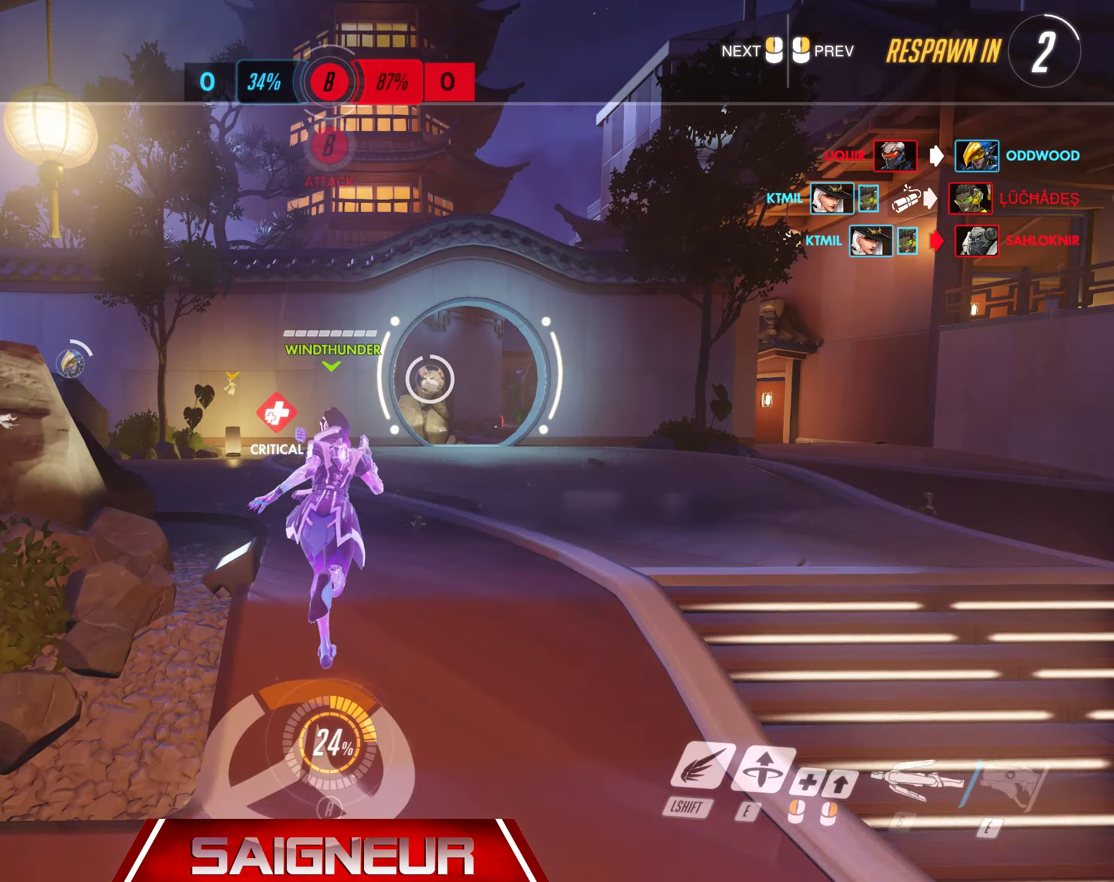
{"keys": ["w"], "mouse": [], "events": []}
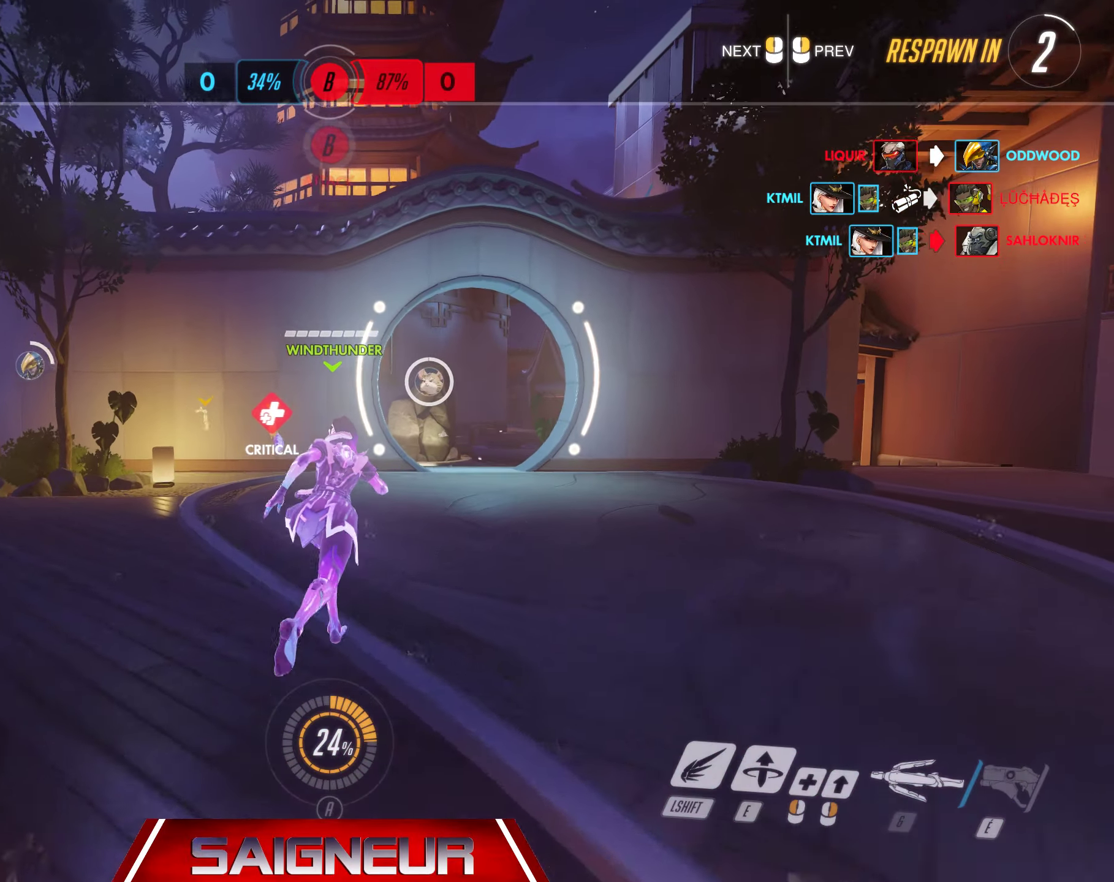
{"keys": ["w"], "mouse": [], "events": [[84, "tab", "down"], [367, "tab", "up"]]}
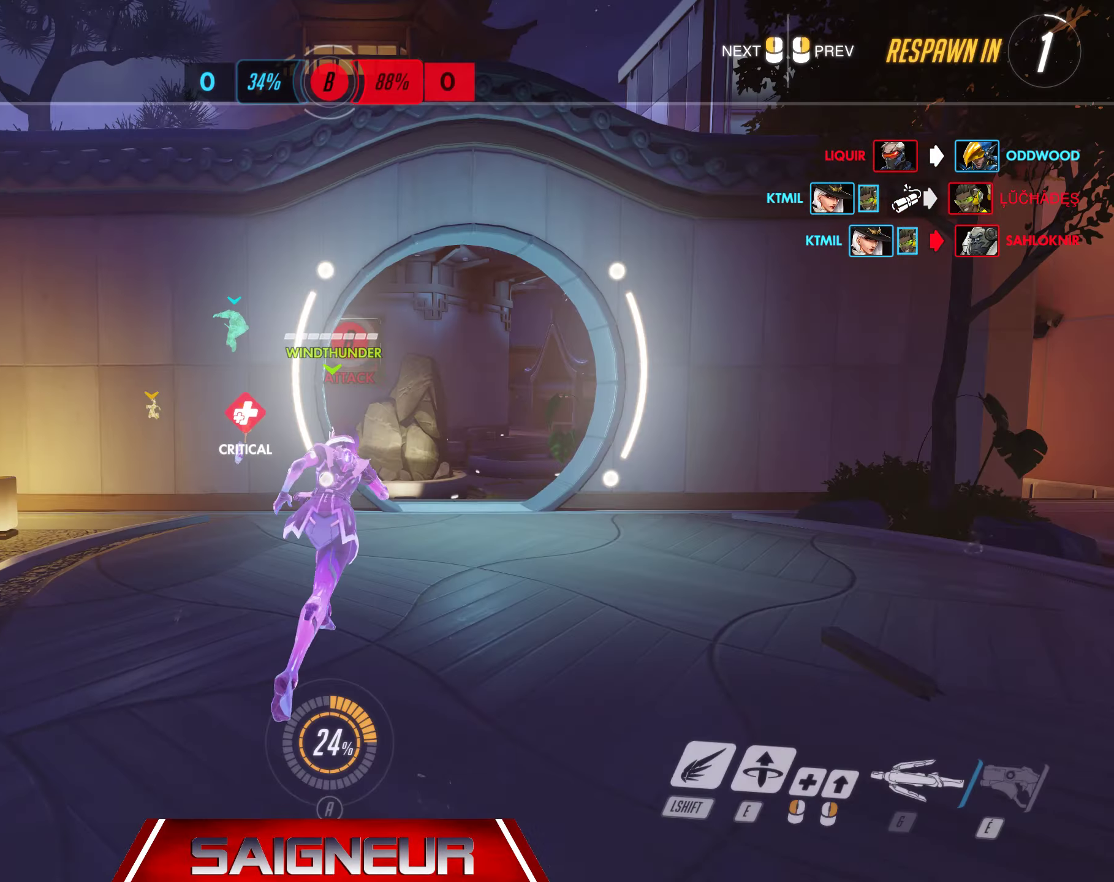
{"keys": ["w"], "mouse": [], "events": []}
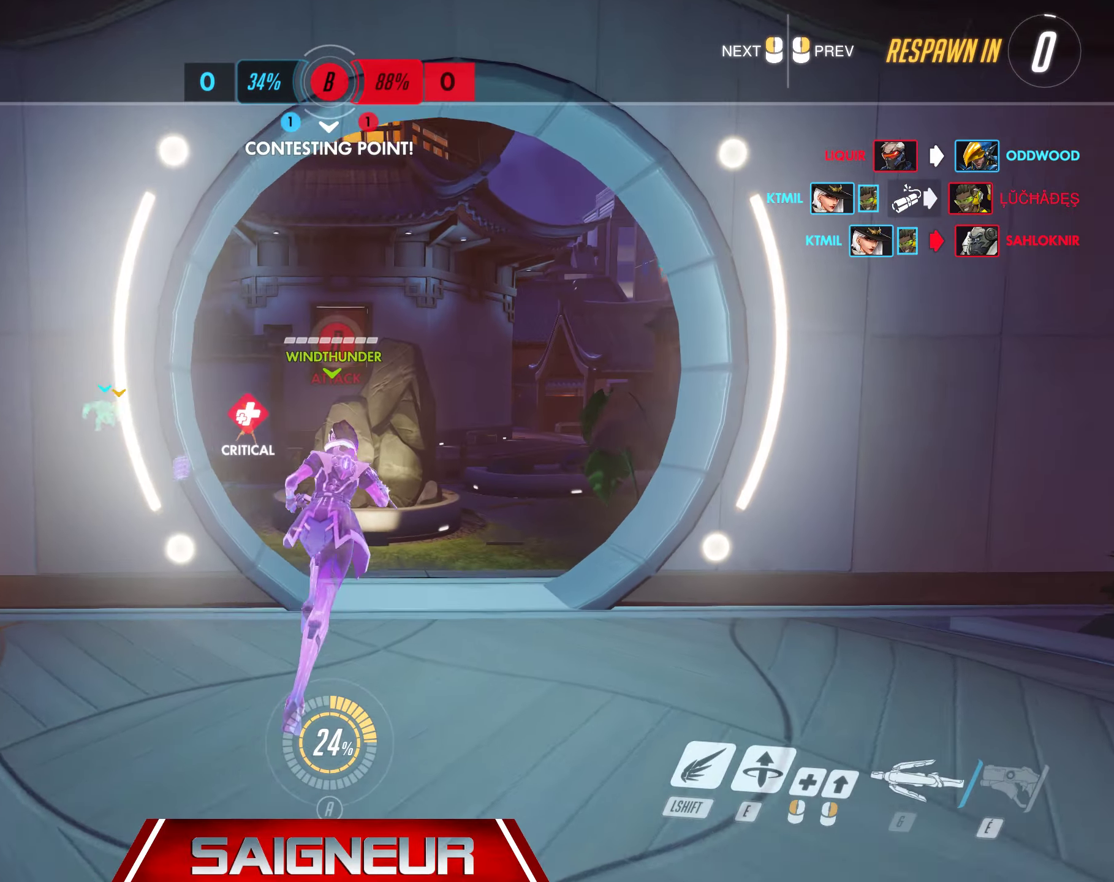
{"keys": ["w"], "mouse": [], "events": []}
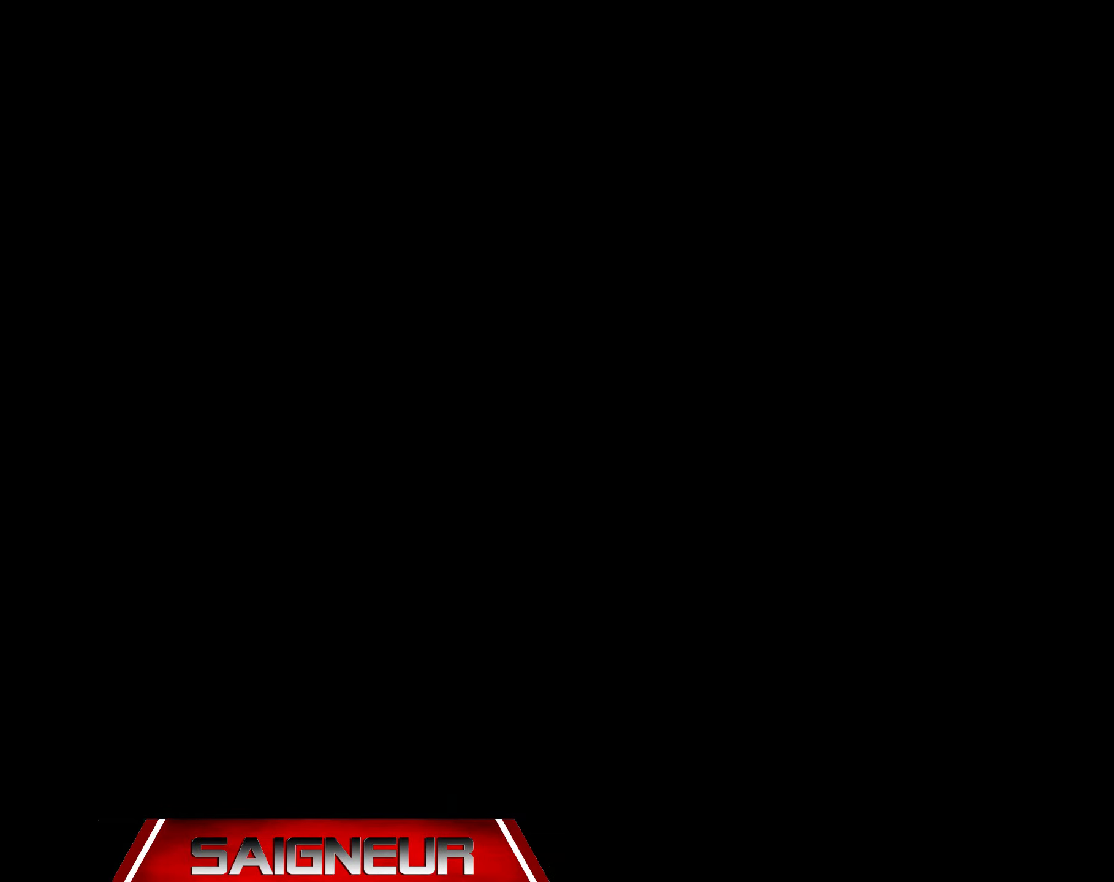
{"keys": ["w"], "mouse": [], "events": [[167, "tab", "down"], [450, "tab", "up"]]}
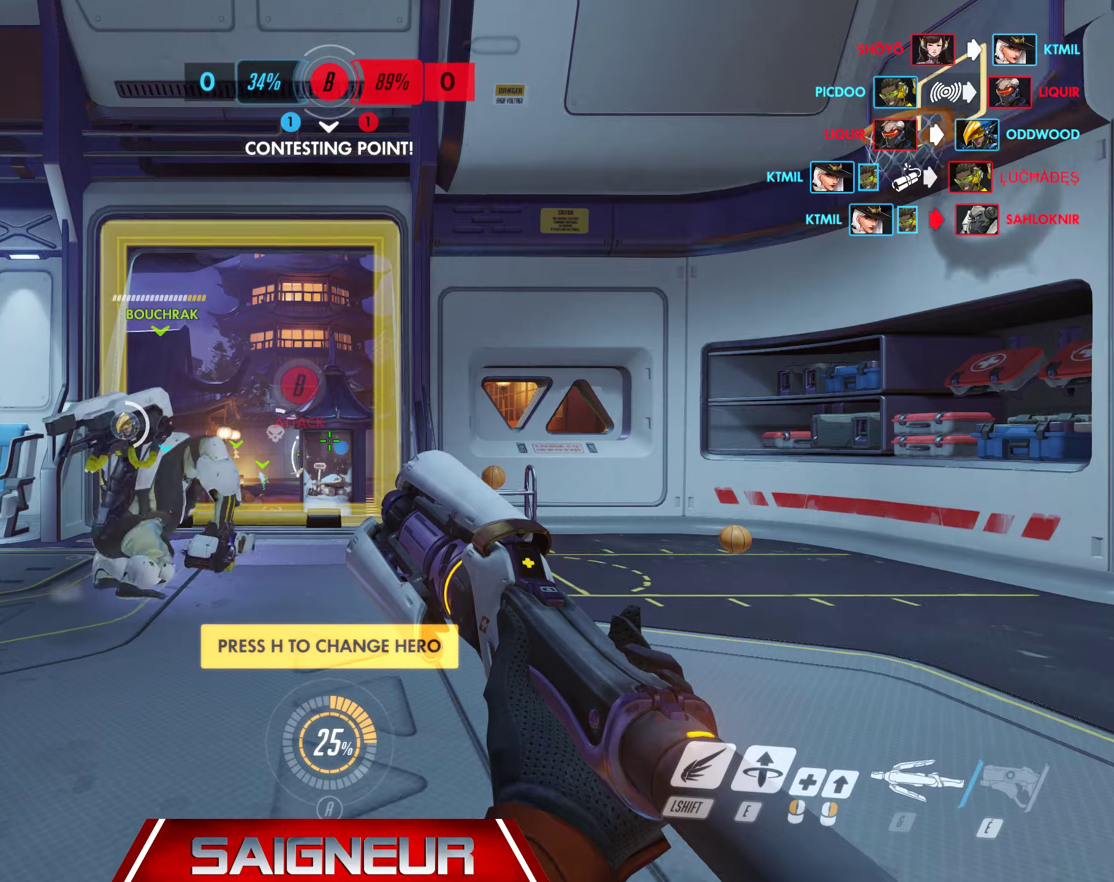
{"keys": ["w"], "mouse": [], "events": []}
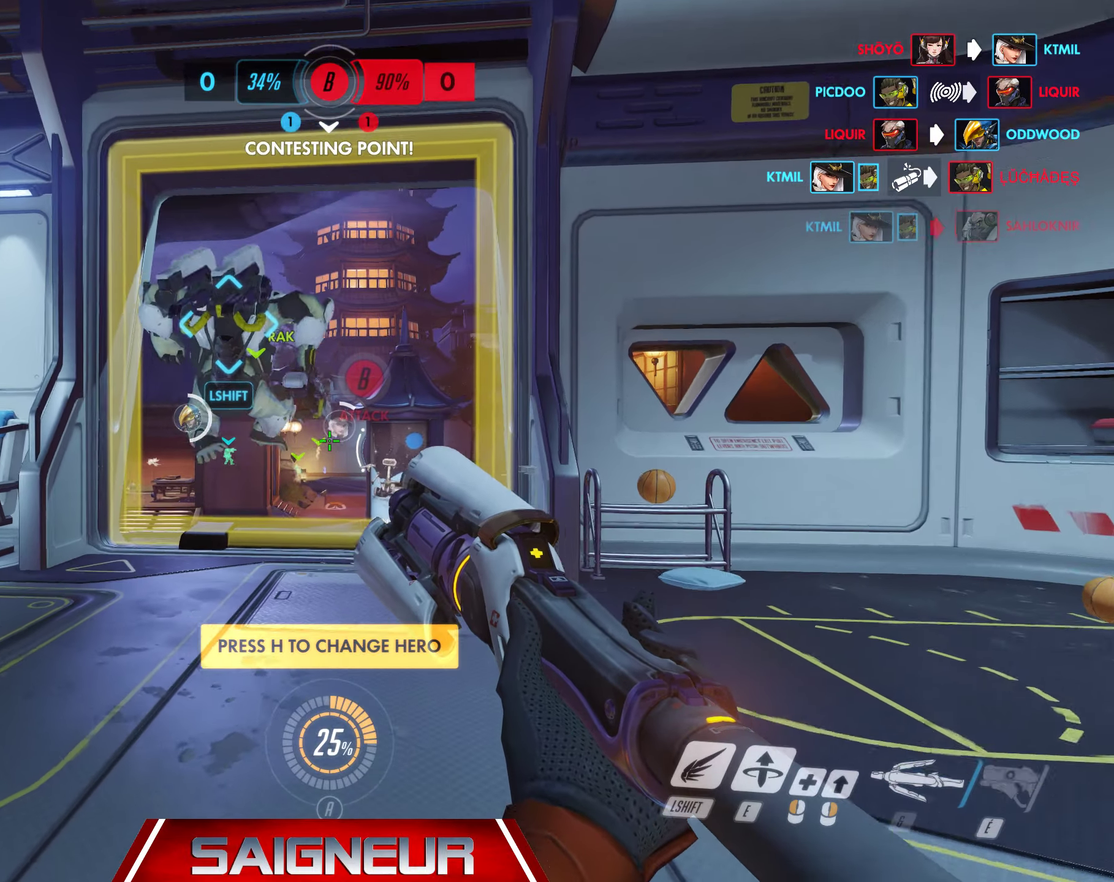
{"keys": ["w"], "mouse": [], "events": []}
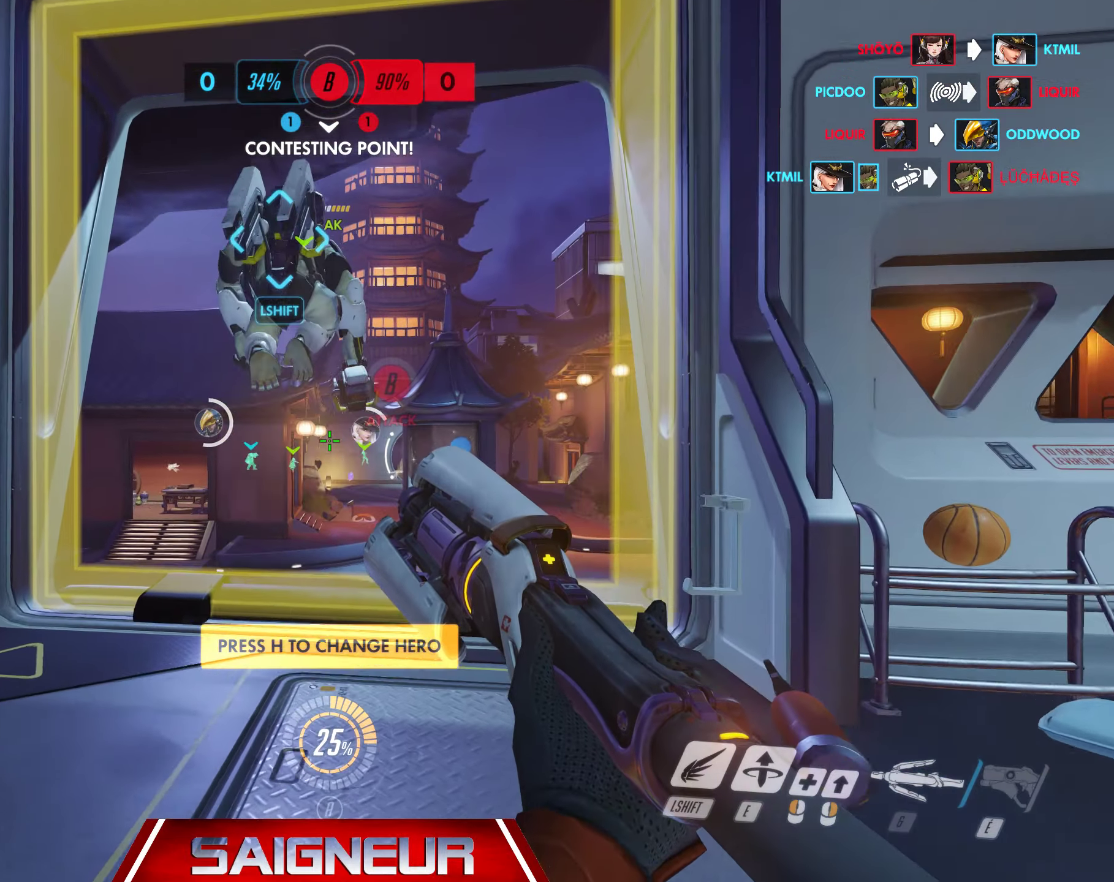
{"keys": ["w"], "mouse": [], "events": []}
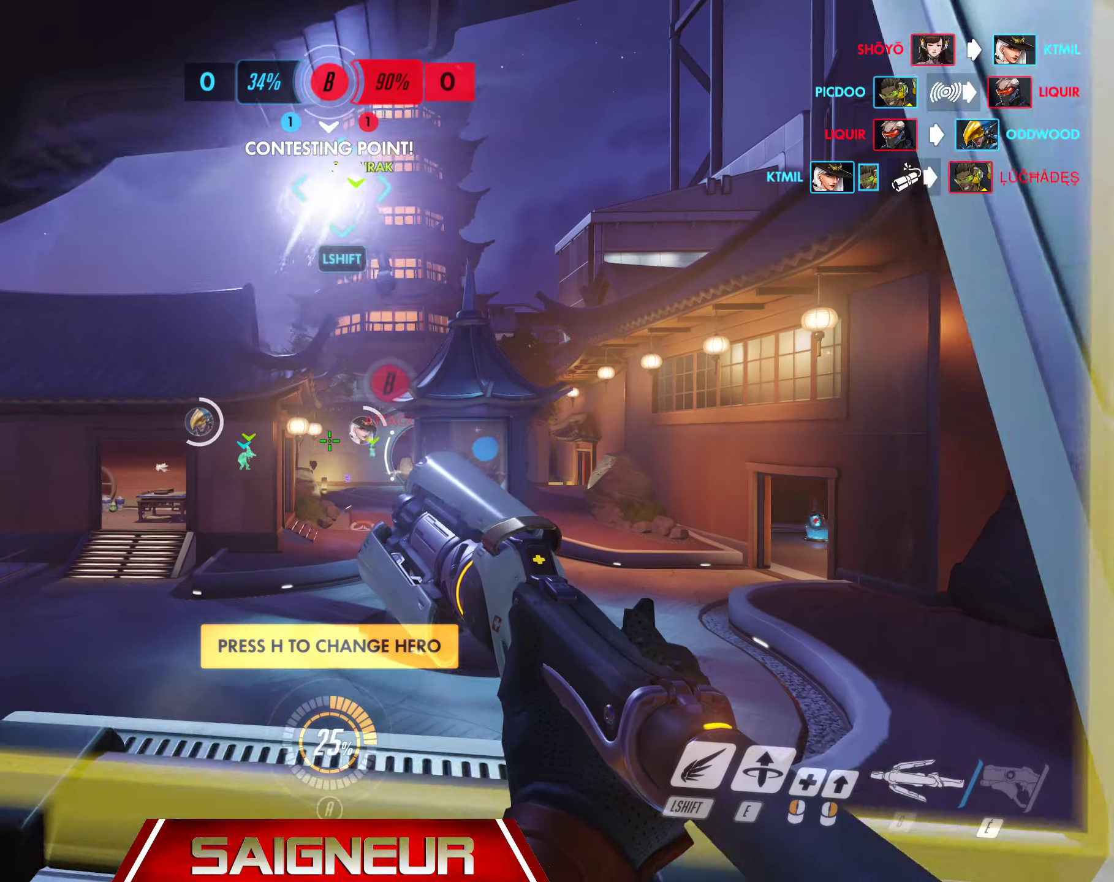
{"keys": ["w"], "mouse": [], "events": []}
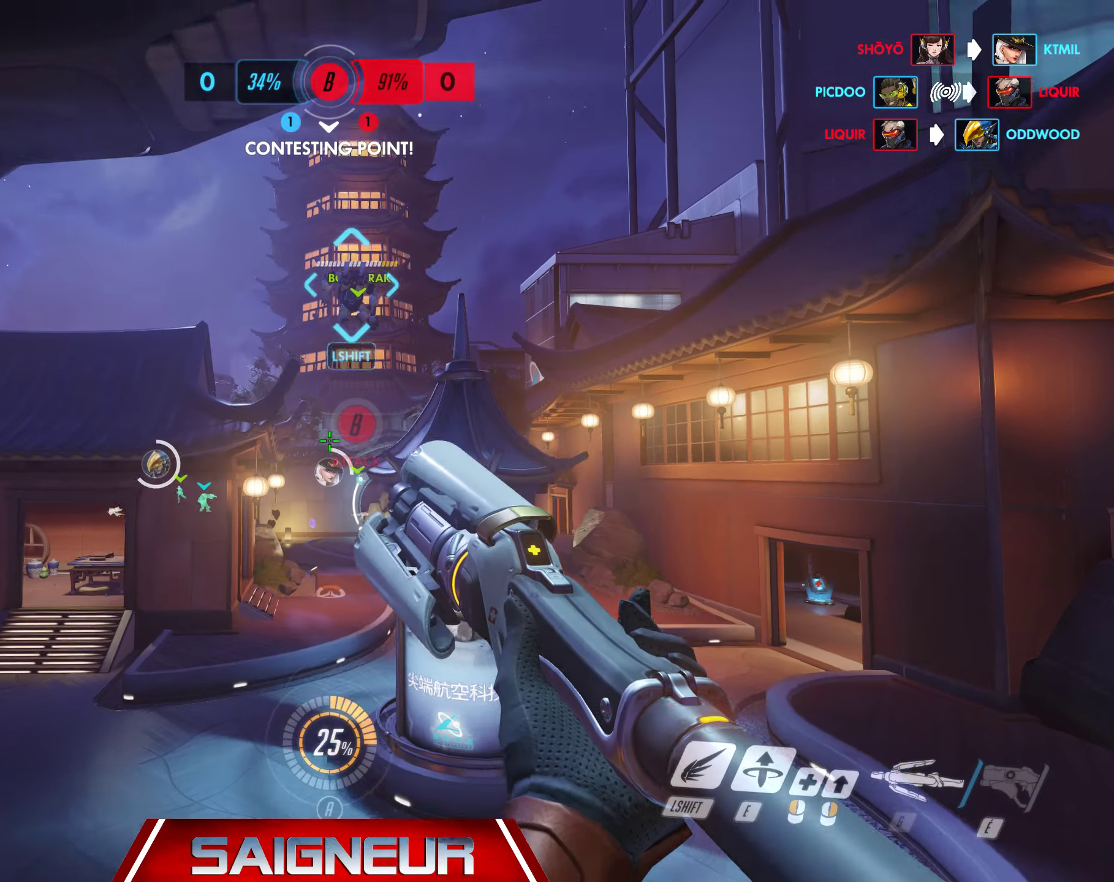
{"keys": ["w"], "mouse": [], "events": [[150, "shift", "down"], [283, "shift", "up"]]}
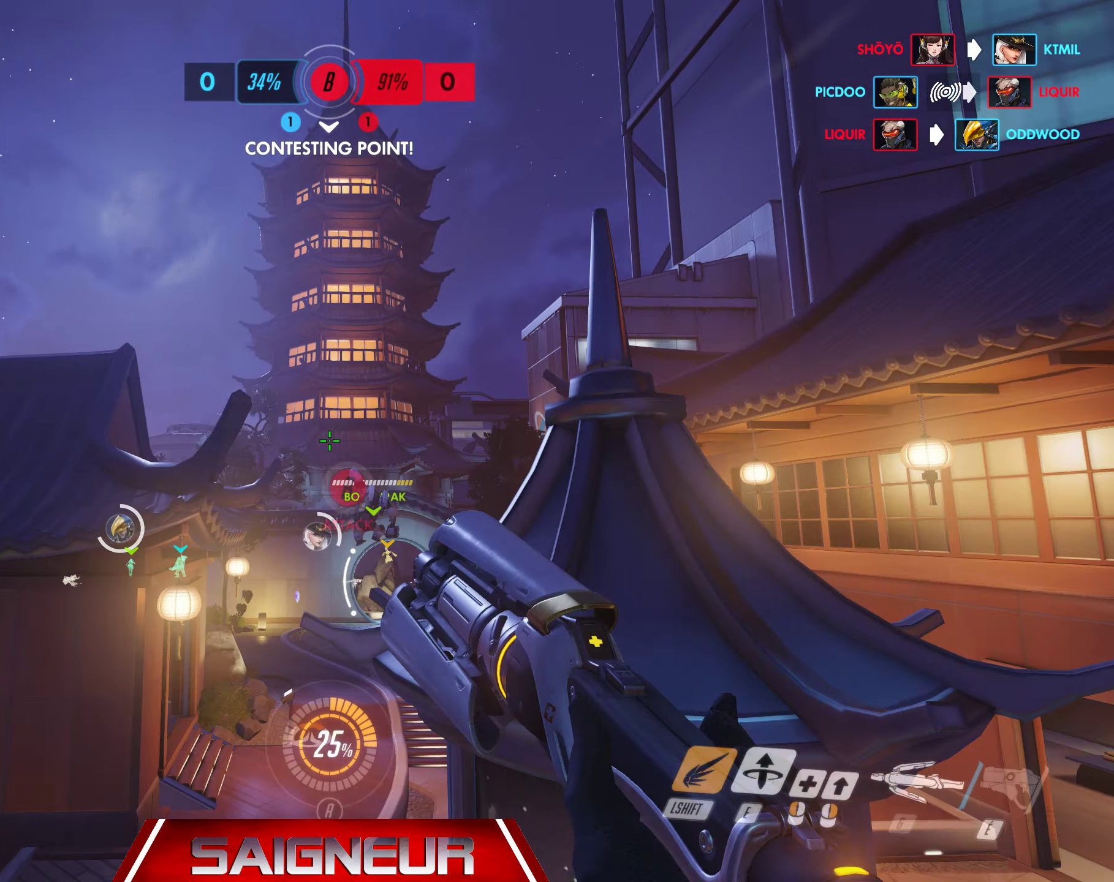
{"keys": ["space", "w"], "mouse": [], "events": [[283, "space", "down"]]}
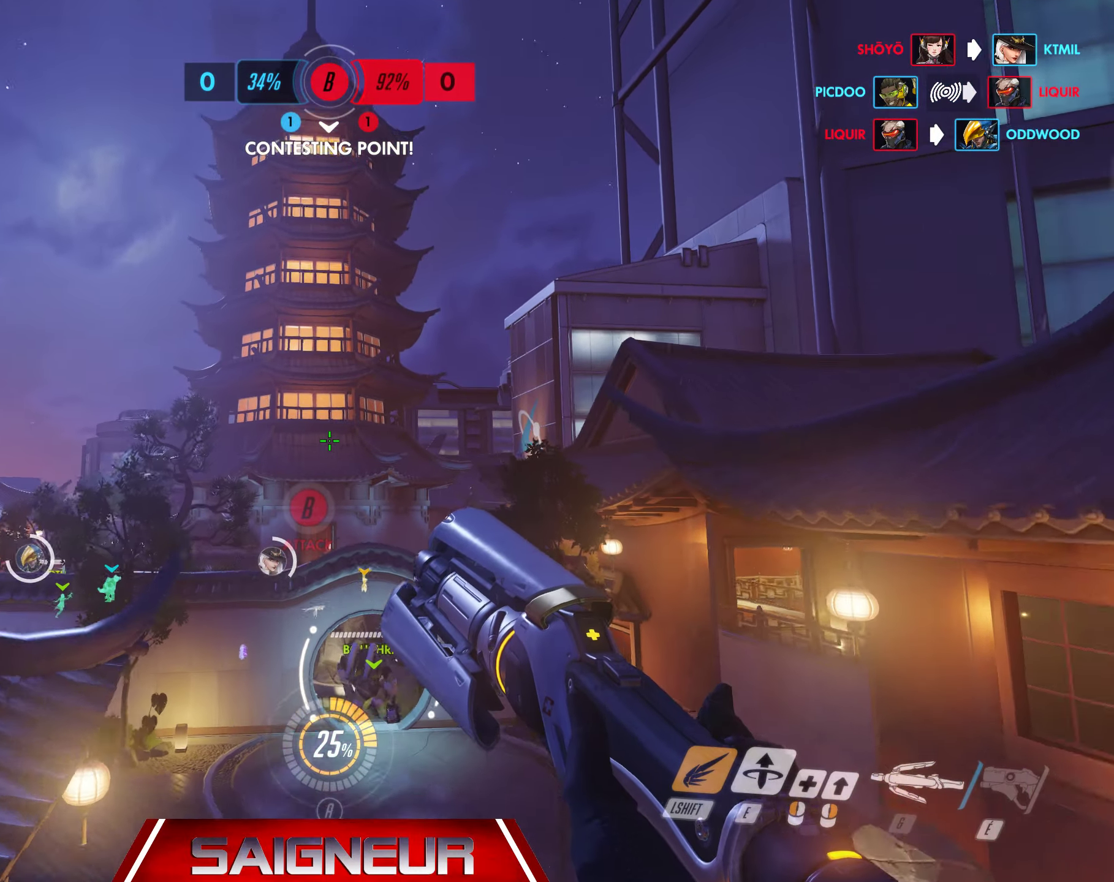
{"keys": ["space", "w"], "mouse": [], "events": []}
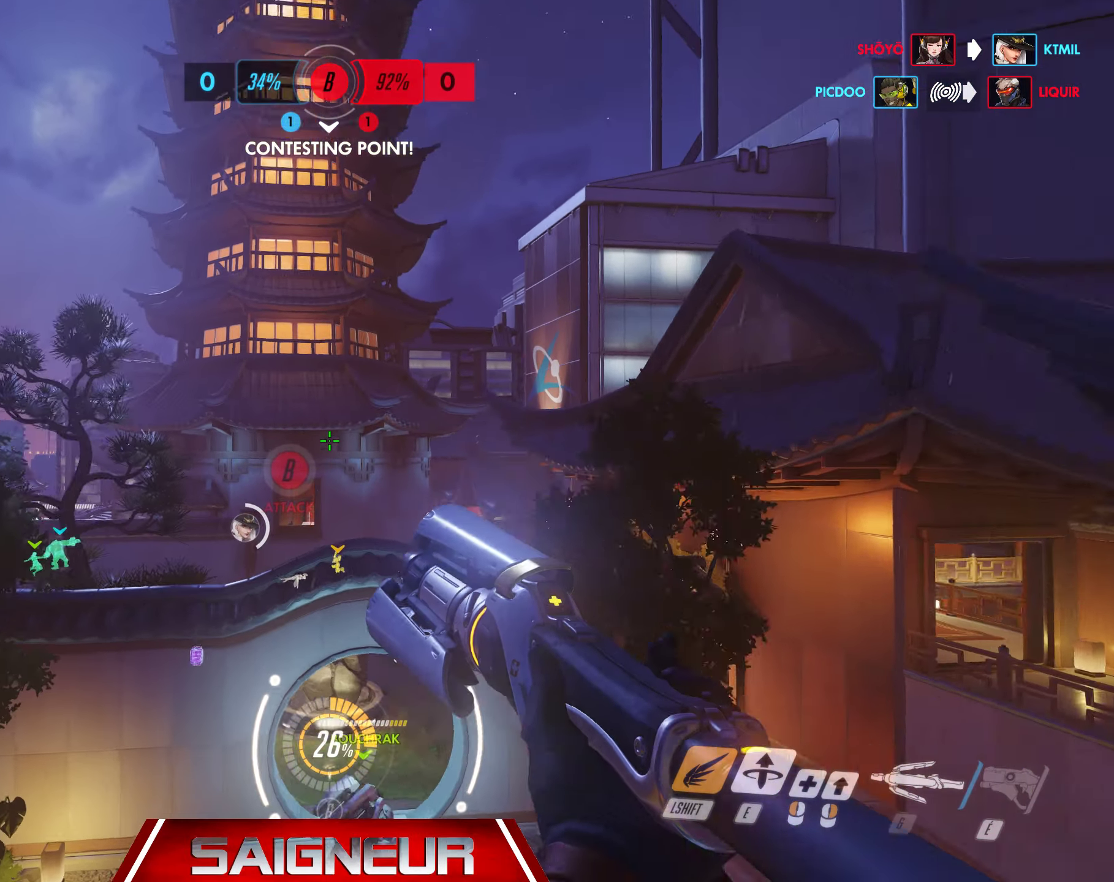
{"keys": ["a", "space", "w"], "mouse": [], "events": [[433, "a", "down"]]}
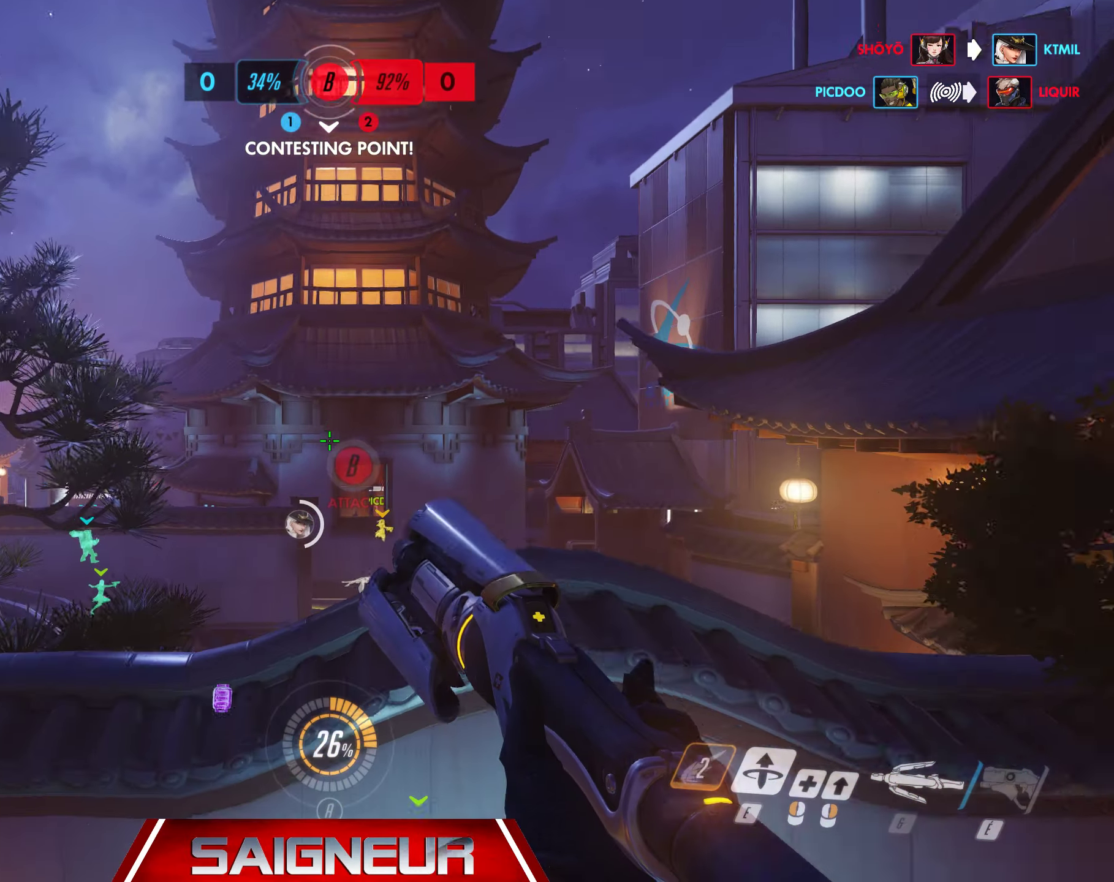
{"keys": ["space", "w"], "mouse": [], "events": [[133, "a", "up"]]}
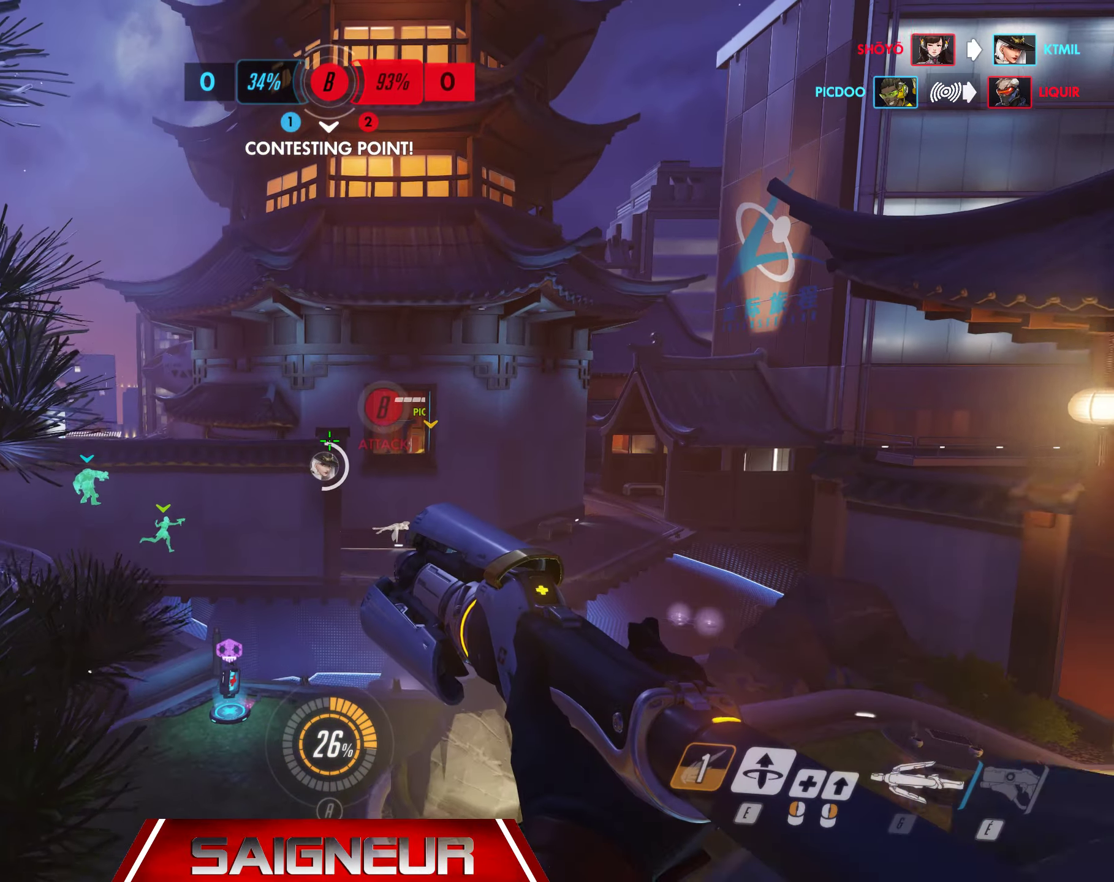
{"keys": ["a", "w"], "mouse": [], "events": [[100, "a", "down"], [300, "a", "up"], [450, "space", "up"], [483, "a", "down"]]}
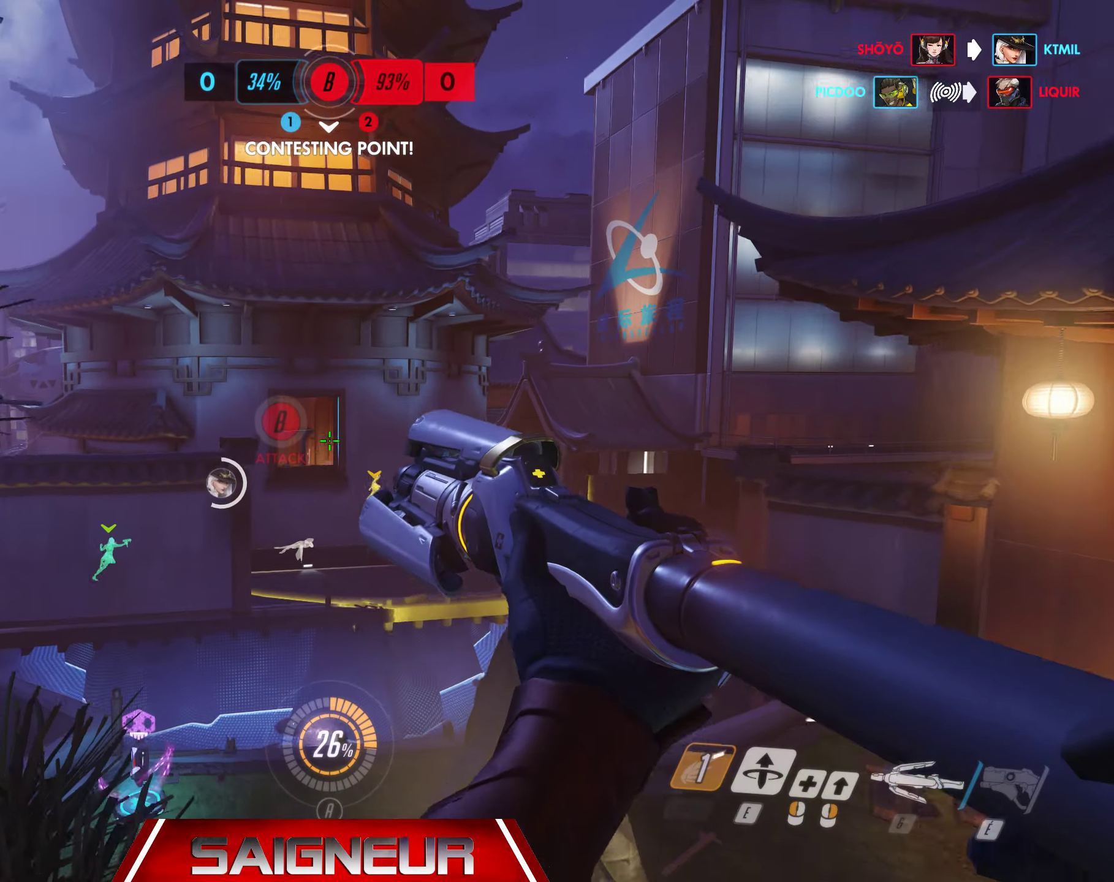
{"keys": ["w"], "mouse": [], "events": [[350, "a", "up"]]}
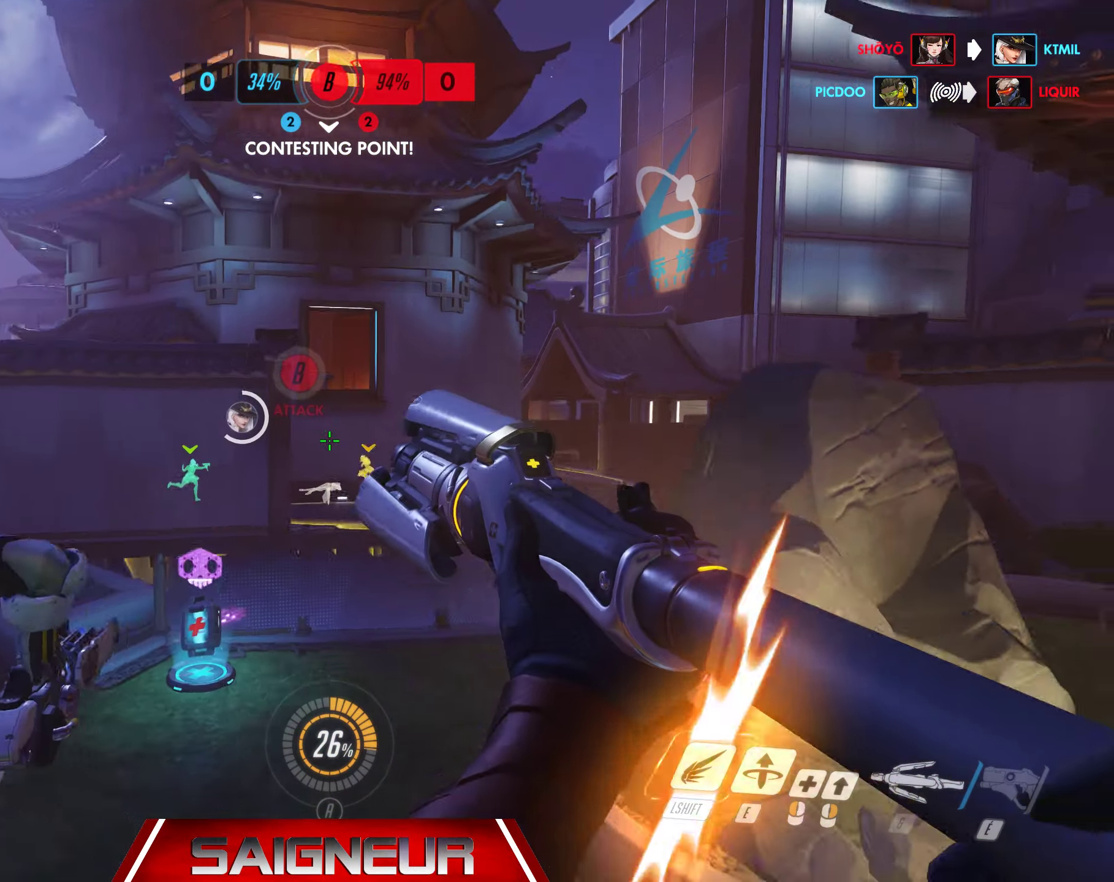
{"keys": ["a", "w"], "mouse": [], "events": [[150, "a", "down"], [216, "a", "up"], [400, "a", "down"]]}
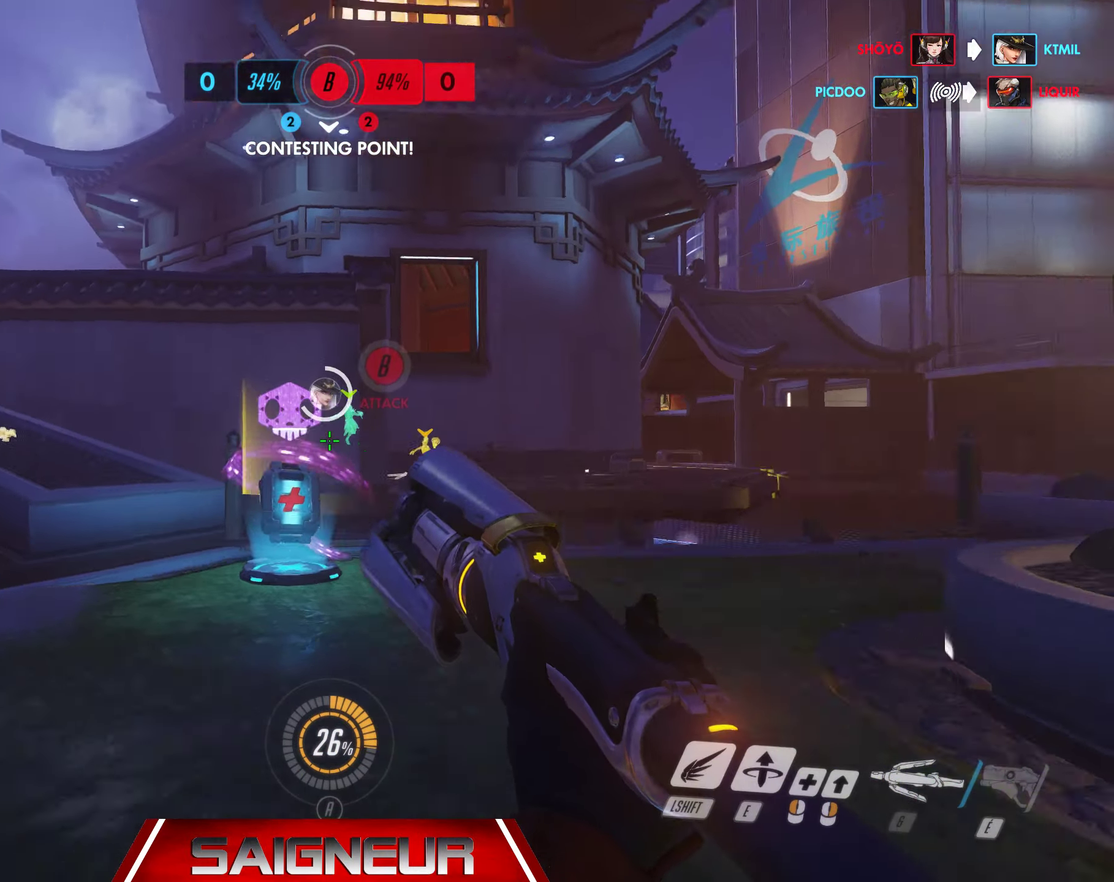
{"keys": ["a", "w"], "mouse": [], "events": [[217, "a", "up"], [467, "a", "down"]]}